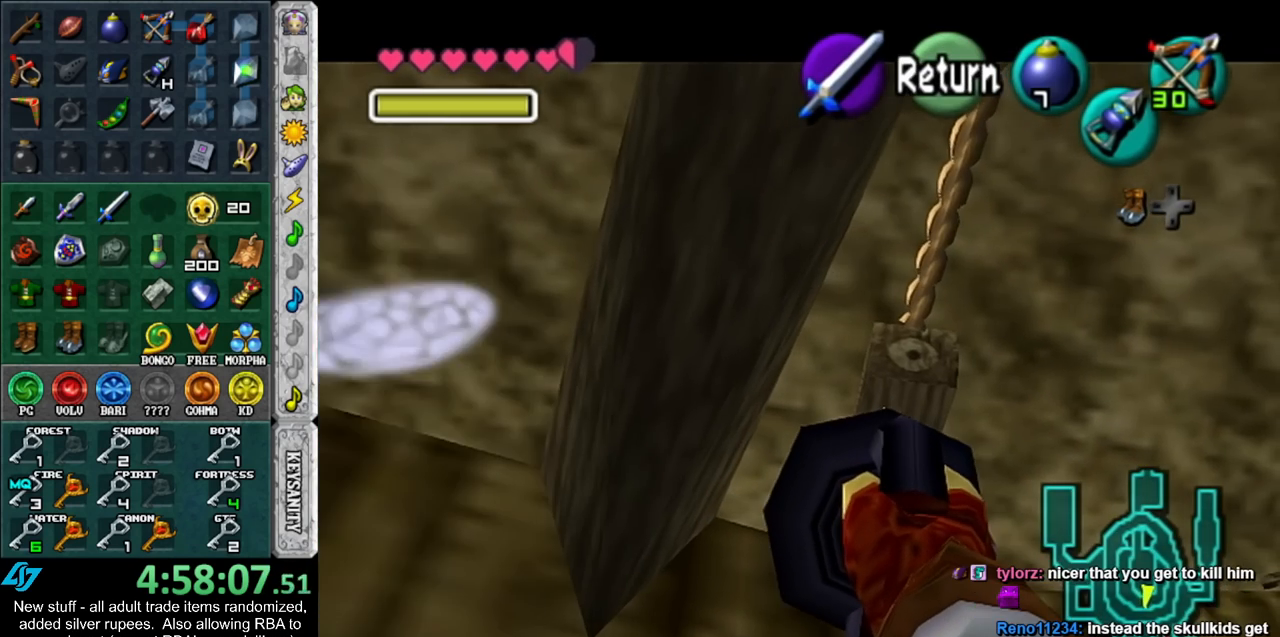
Gameplay with a controller (Nintendo layout); each line is a JSON object with the inputs held at the frame after it. "events" lists button and stick changes between this image and that frame as [ms after this image, input, new state], when the widget could be followed in between. Not read: L3 R3.
{"buttons": ["Z"], "left_stick": "center", "right_stick": "center", "events": [[83, "left_stick", "up-right"], [233, "left_stick", "center"]]}
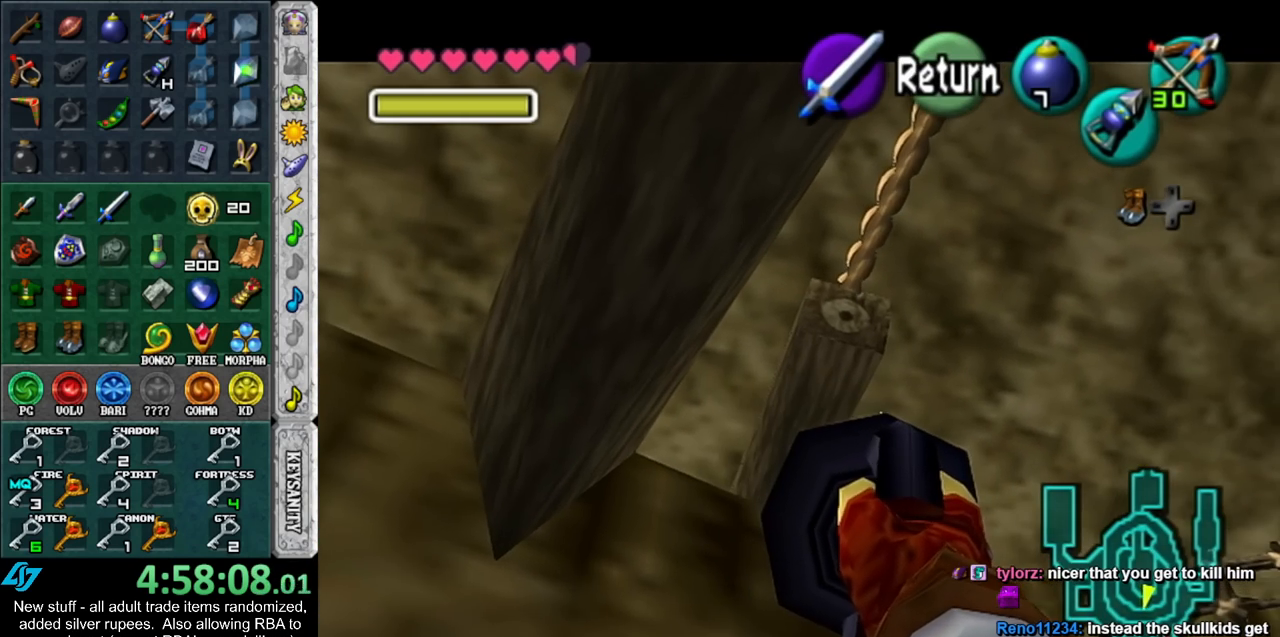
{"buttons": ["Z"], "left_stick": "center", "right_stick": "center", "events": [[50, "left_stick", "right"], [267, "left_stick", "center"]]}
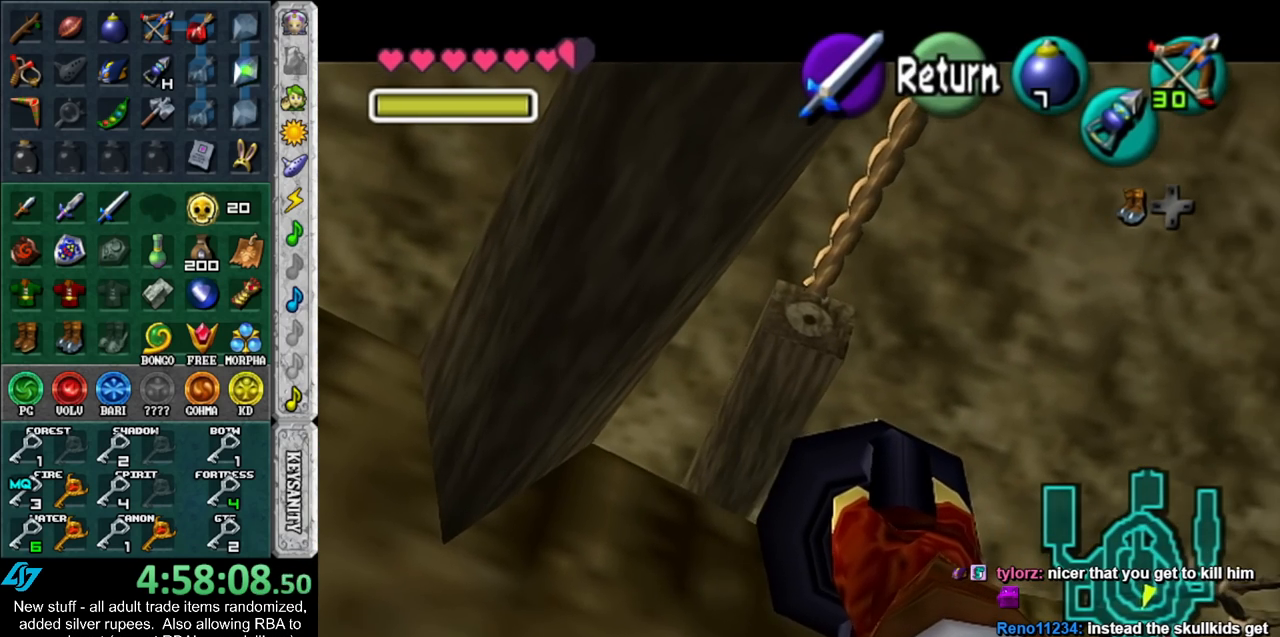
{"buttons": ["Z"], "left_stick": "center", "right_stick": "center", "events": [[117, "left_stick", "down"], [233, "left_stick", "down-left"], [483, "left_stick", "center"]]}
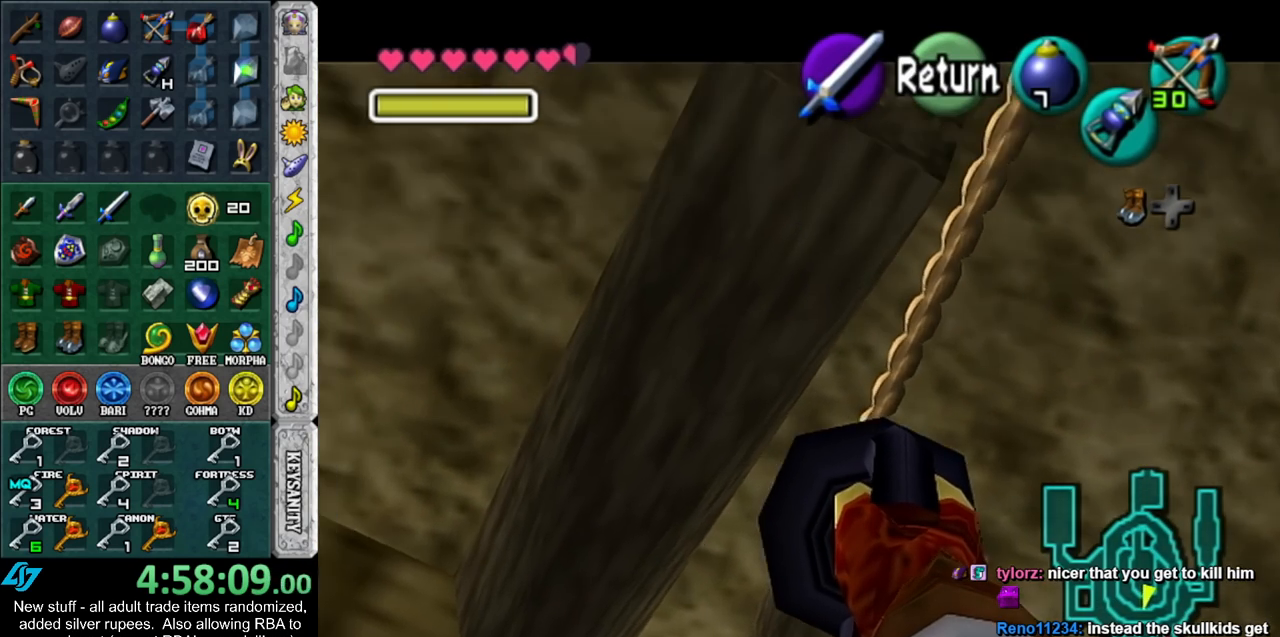
{"buttons": [], "left_stick": "center", "right_stick": "center", "events": [[200, "left_stick", "down"], [417, "Z", "up"], [417, "left_stick", "center"]]}
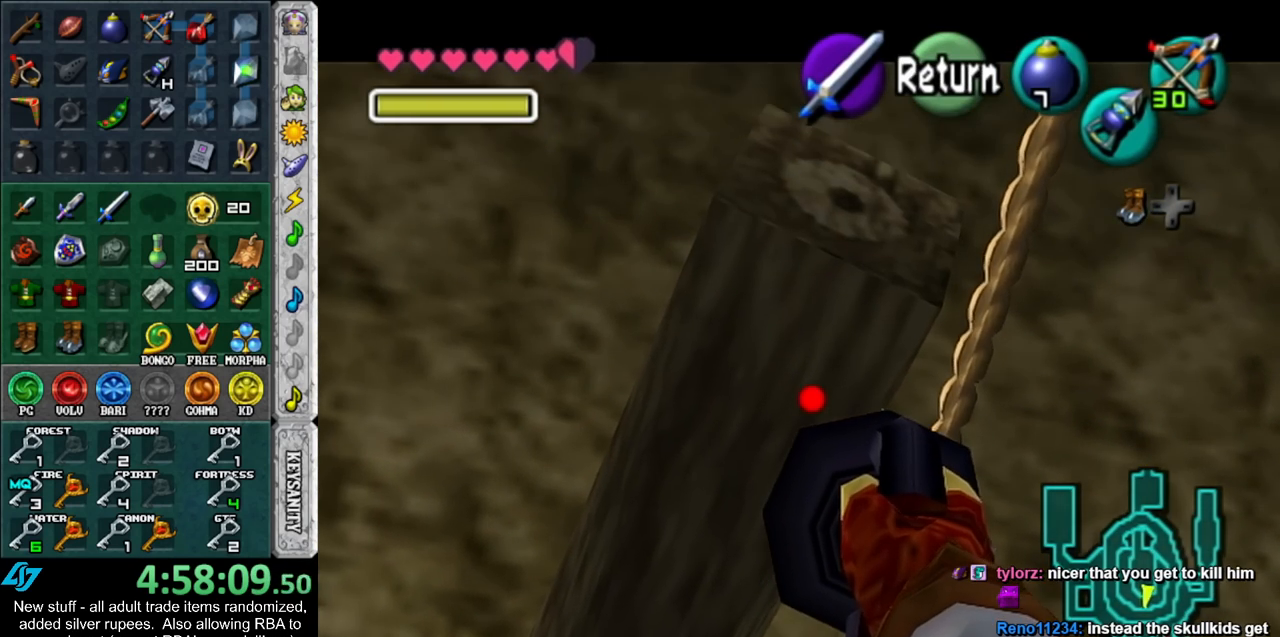
{"buttons": [], "left_stick": "up", "right_stick": "center", "events": [[233, "left_stick", "up"]]}
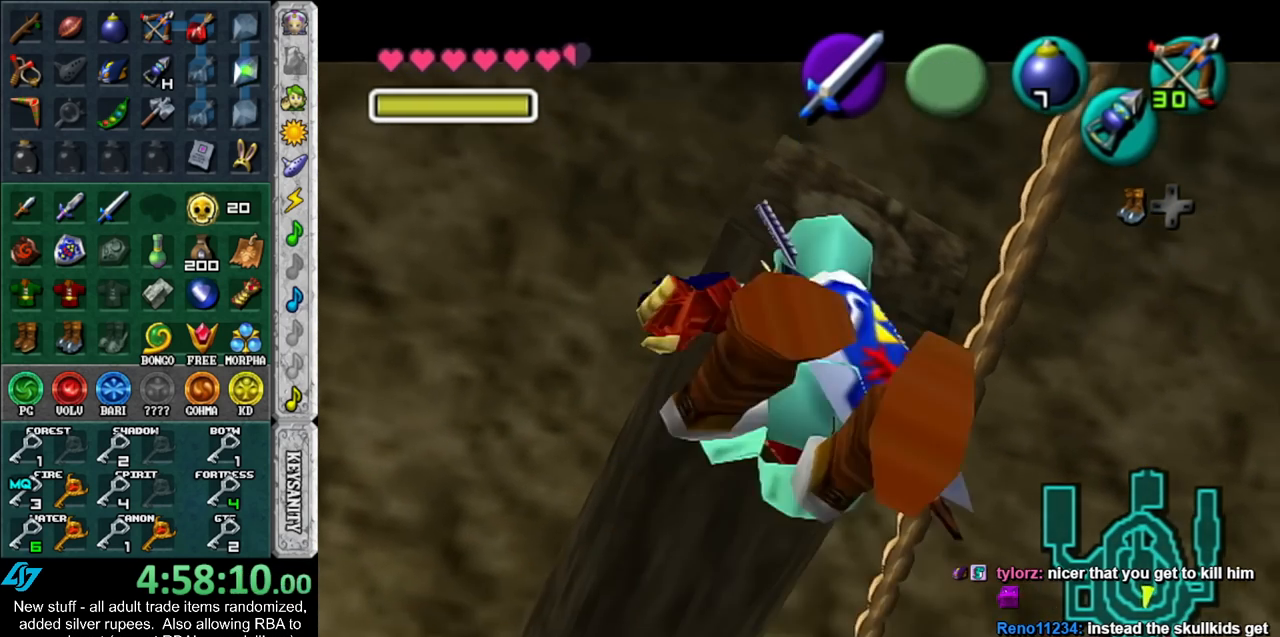
{"buttons": [], "left_stick": "up", "right_stick": "center", "events": [[17, "left_stick", "up-left"], [483, "left_stick", "up"]]}
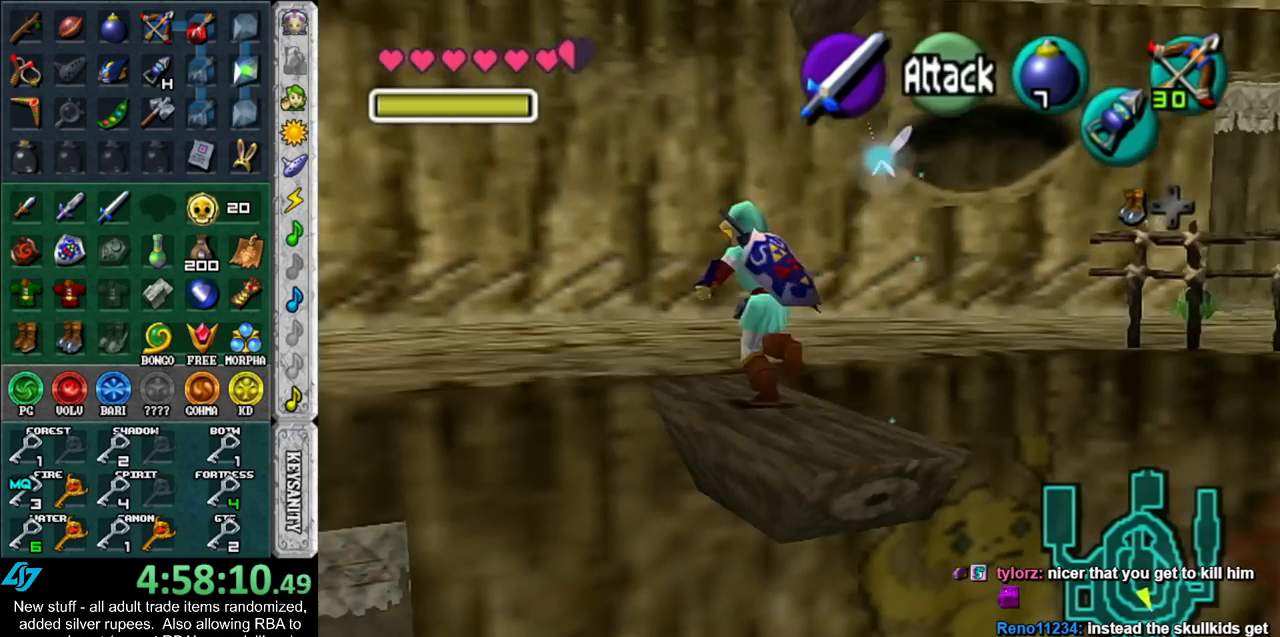
{"buttons": ["A"], "left_stick": "up-right", "right_stick": "center", "events": [[267, "left_stick", "up-right"], [483, "A", "down"]]}
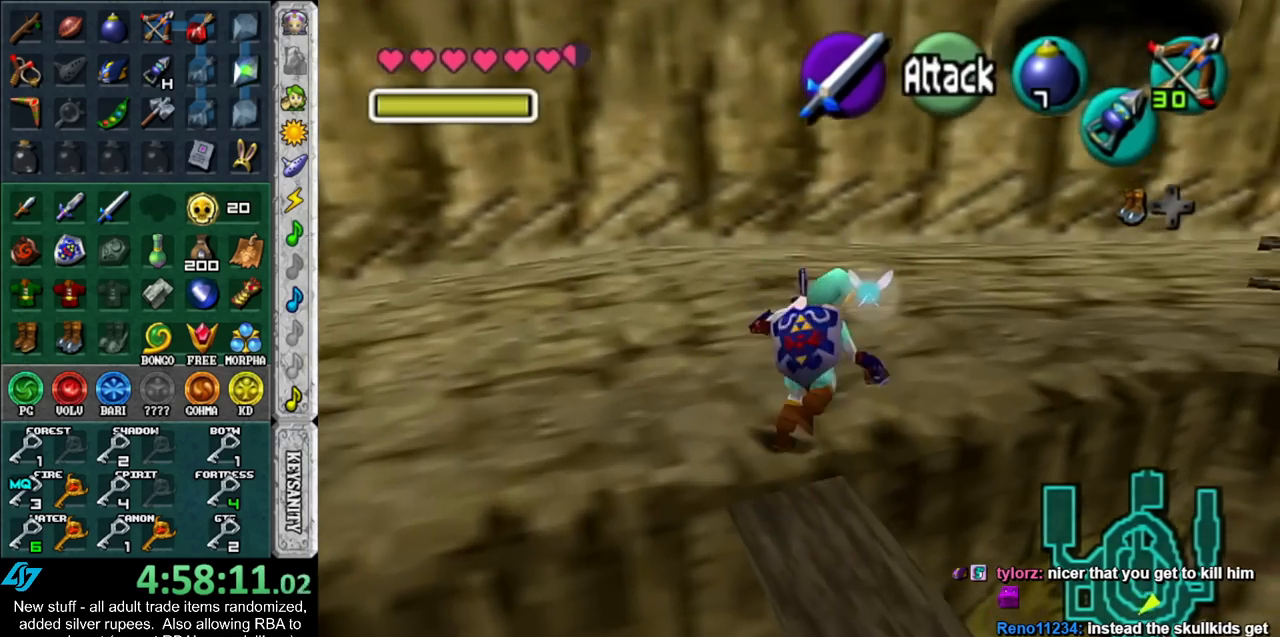
{"buttons": [], "left_stick": "up-right", "right_stick": "center", "events": [[133, "A", "up"]]}
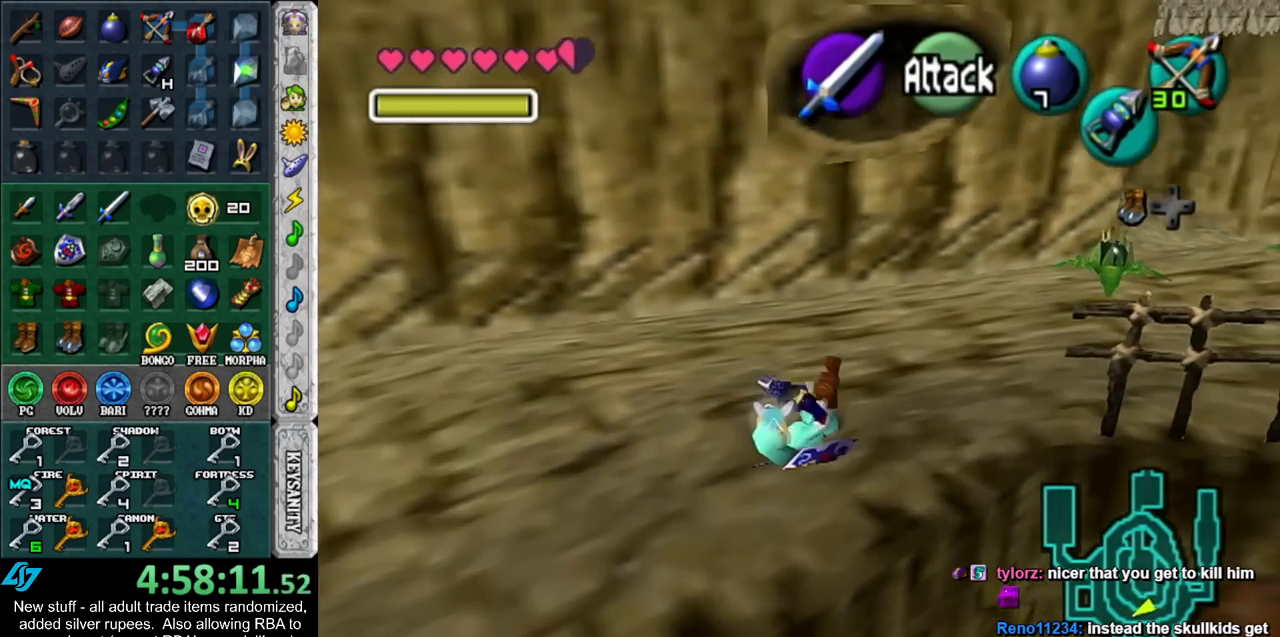
{"buttons": [], "left_stick": "up-right", "right_stick": "center", "events": [[300, "A", "down"], [417, "A", "up"]]}
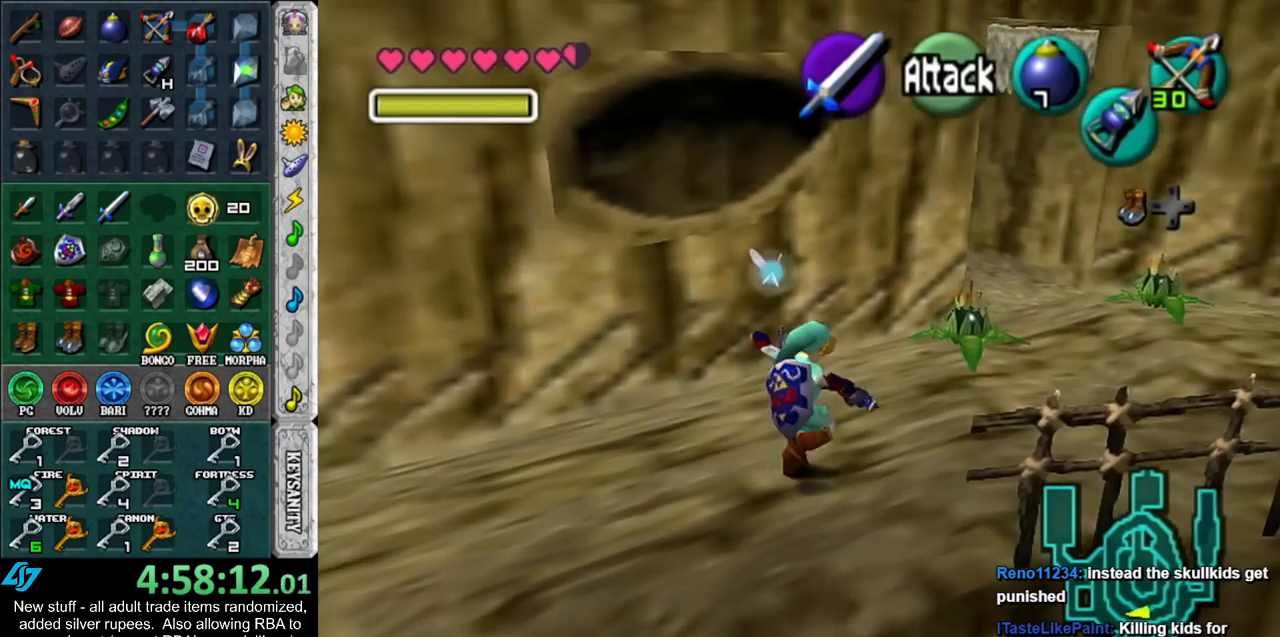
{"buttons": [], "left_stick": "up", "right_stick": "center", "events": [[333, "left_stick", "up"]]}
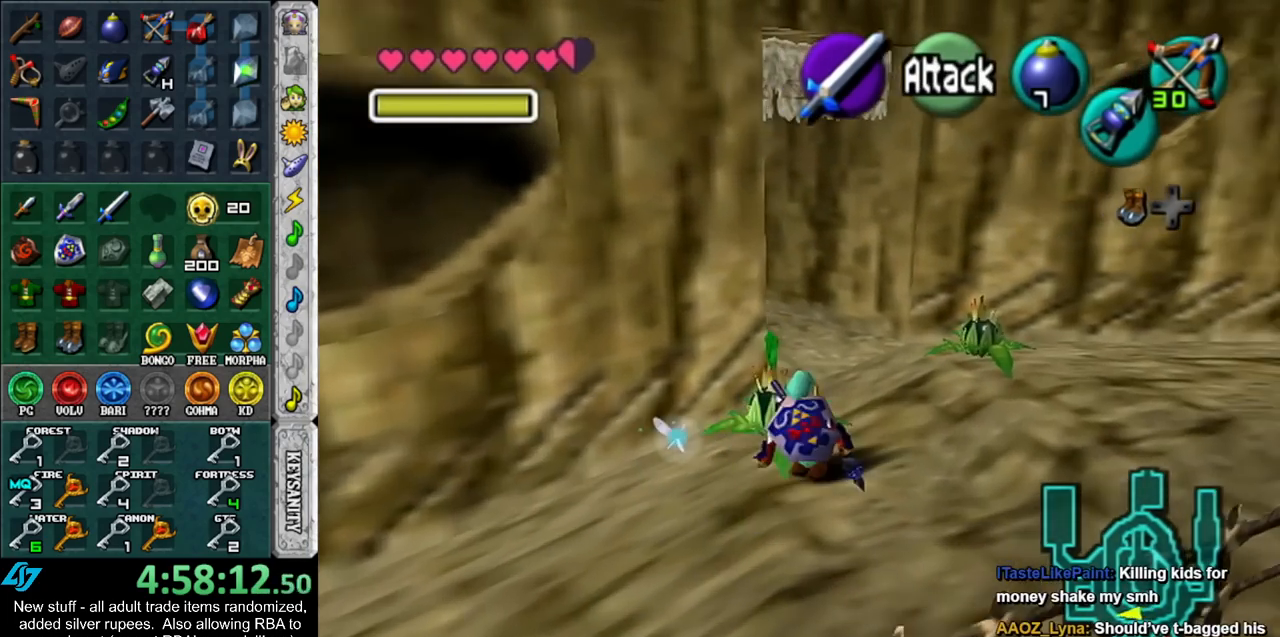
{"buttons": ["A"], "left_stick": "up-left", "right_stick": "center", "events": [[300, "left_stick", "up-left"], [483, "A", "down"]]}
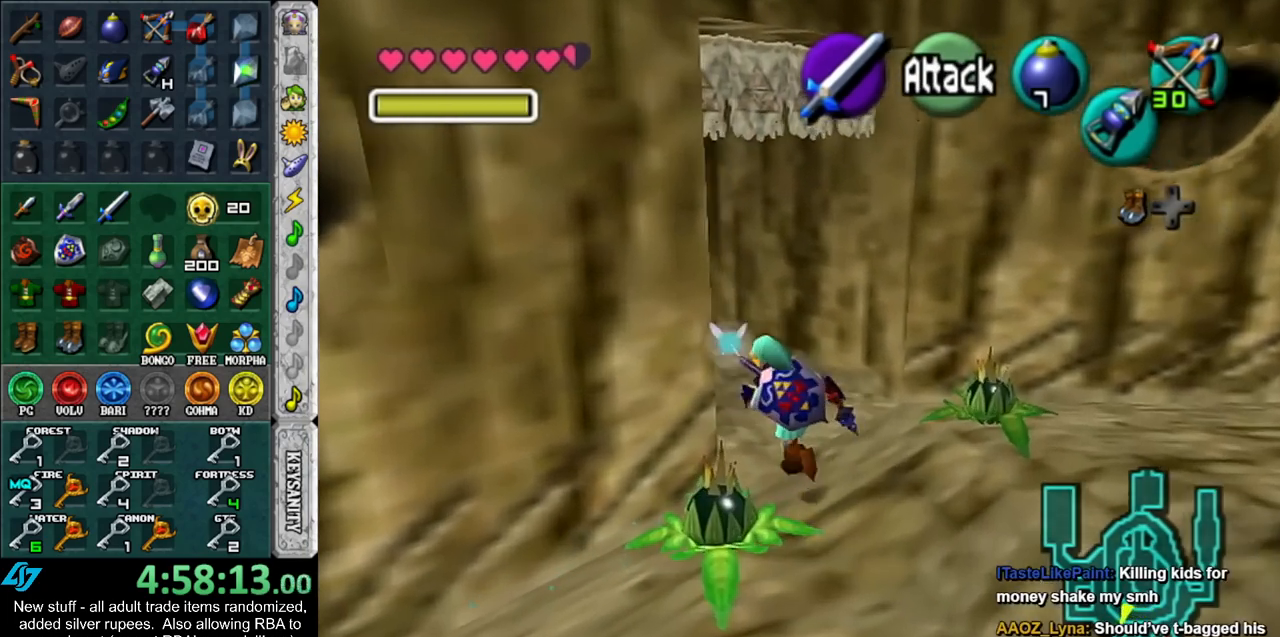
{"buttons": [], "left_stick": "up", "right_stick": "center", "events": [[83, "A", "up"], [167, "A", "down"], [267, "A", "up"], [483, "left_stick", "up"]]}
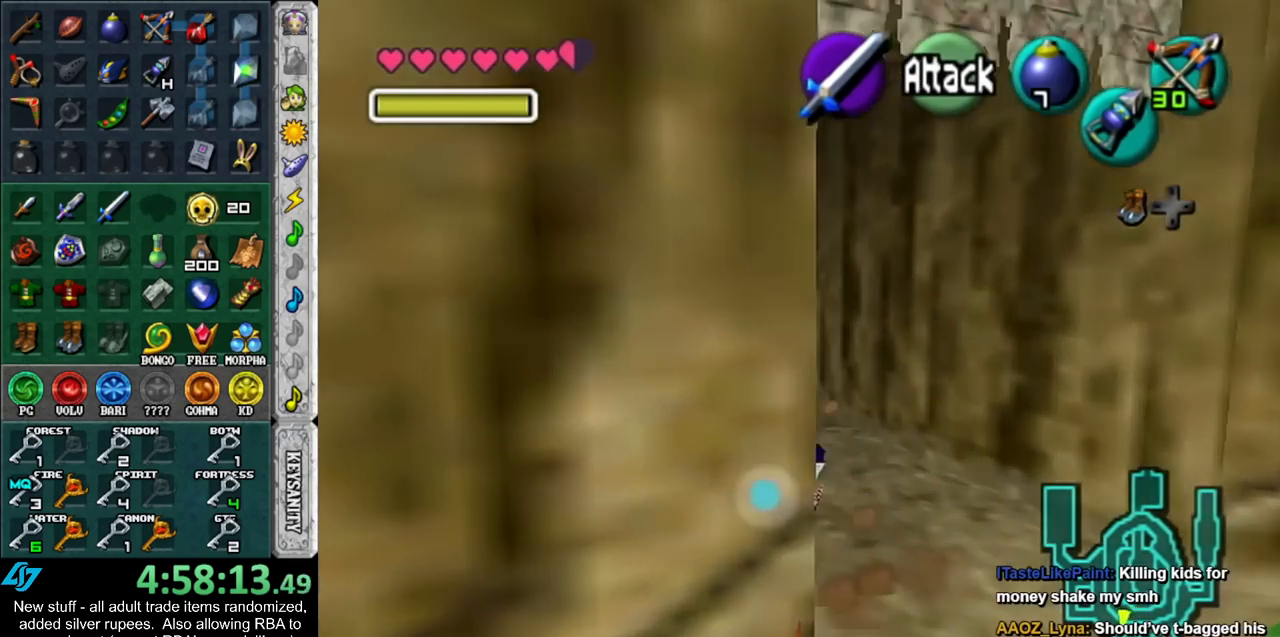
{"buttons": [], "left_stick": "up", "right_stick": "center", "events": [[233, "A", "down"], [417, "A", "up"]]}
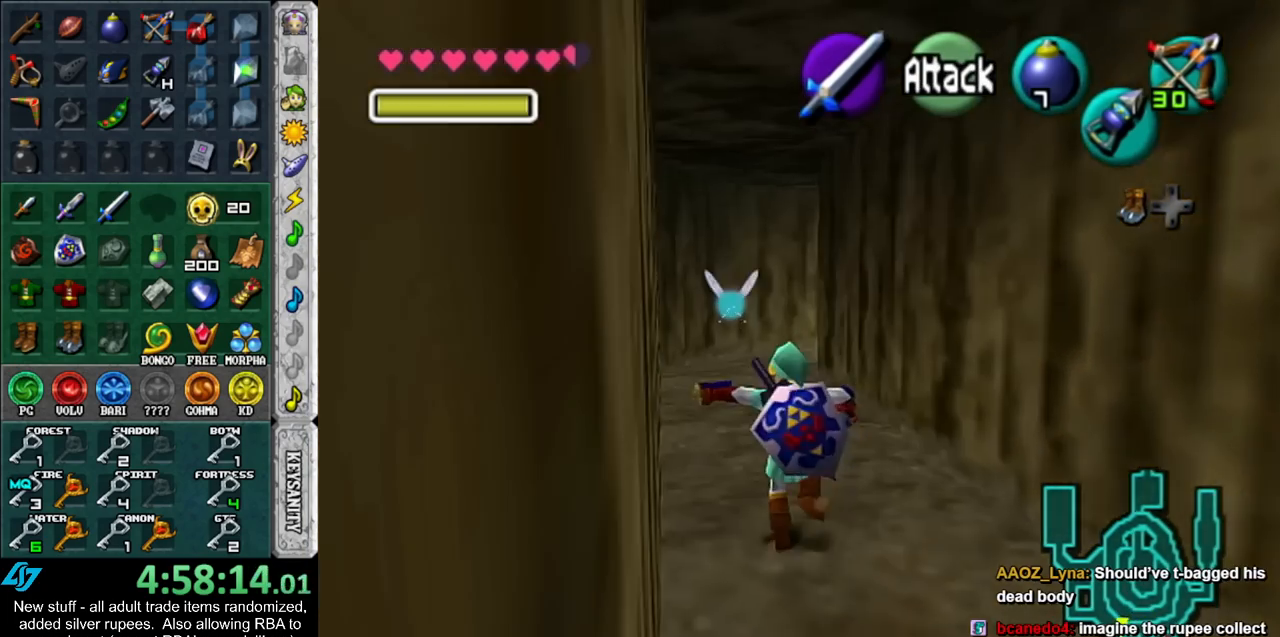
{"buttons": [], "left_stick": "up", "right_stick": "center", "events": []}
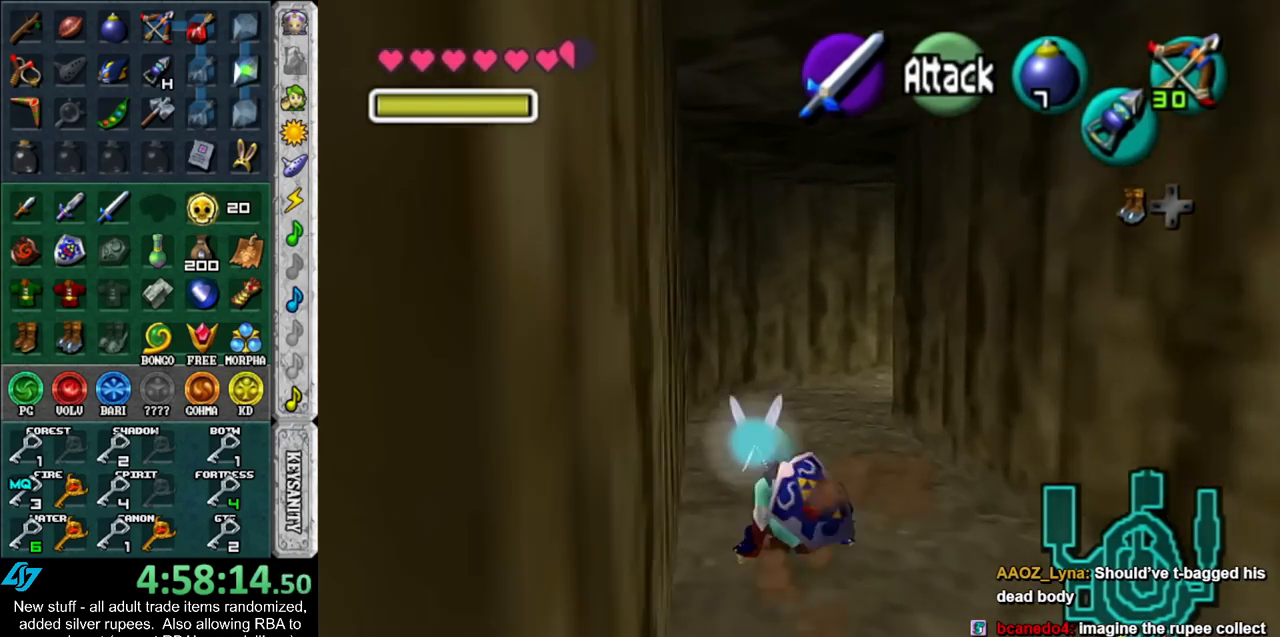
{"buttons": [], "left_stick": "up", "right_stick": "center", "events": [[83, "A", "down"], [233, "A", "up"]]}
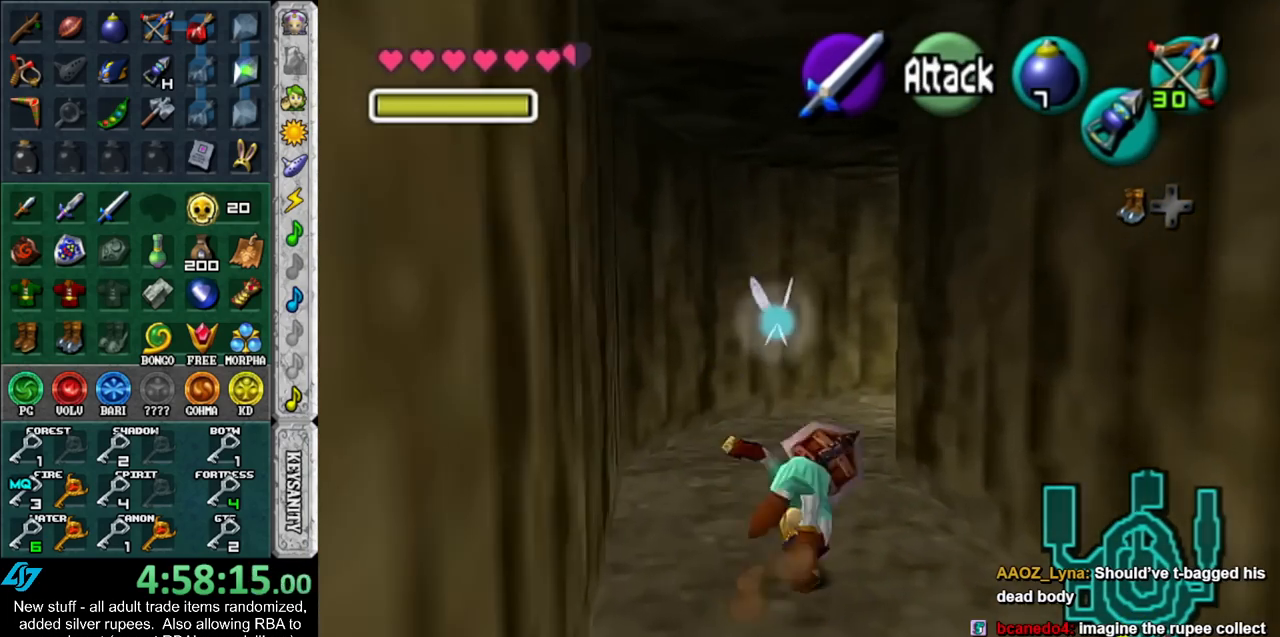
{"buttons": ["L1"], "left_stick": "up", "right_stick": "center", "events": [[167, "left_stick", "up-right"], [333, "A", "down"], [400, "L1", "down"], [483, "A", "up"], [483, "left_stick", "up"]]}
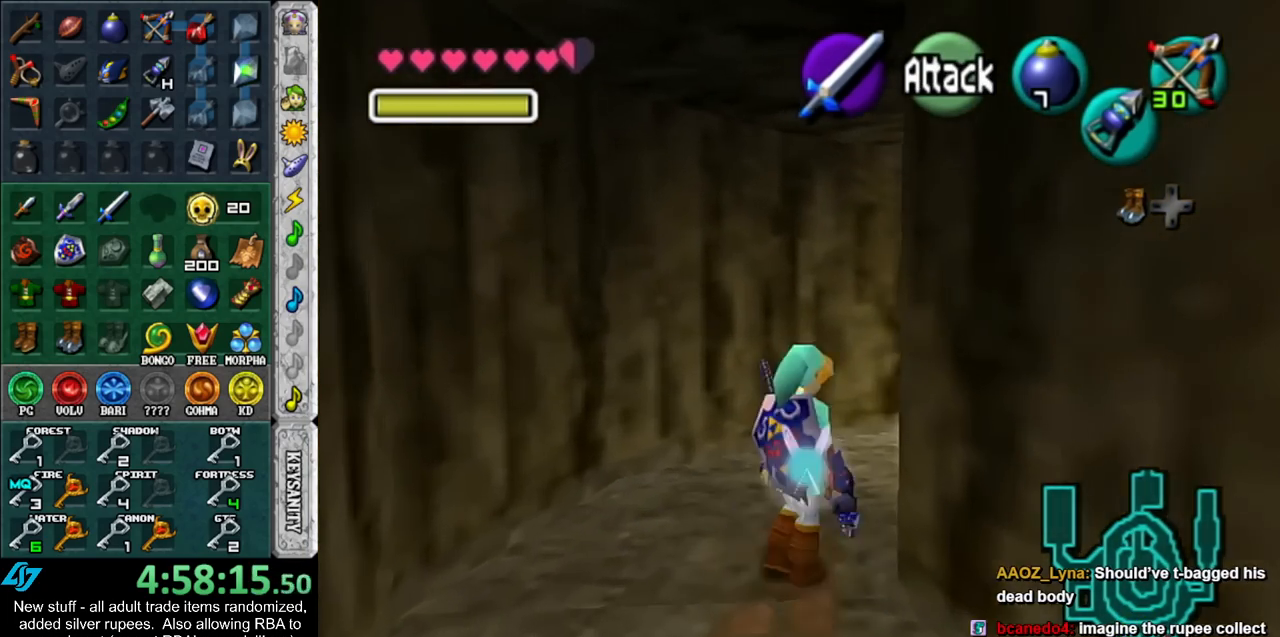
{"buttons": [], "left_stick": "up", "right_stick": "center", "events": [[150, "L1", "up"]]}
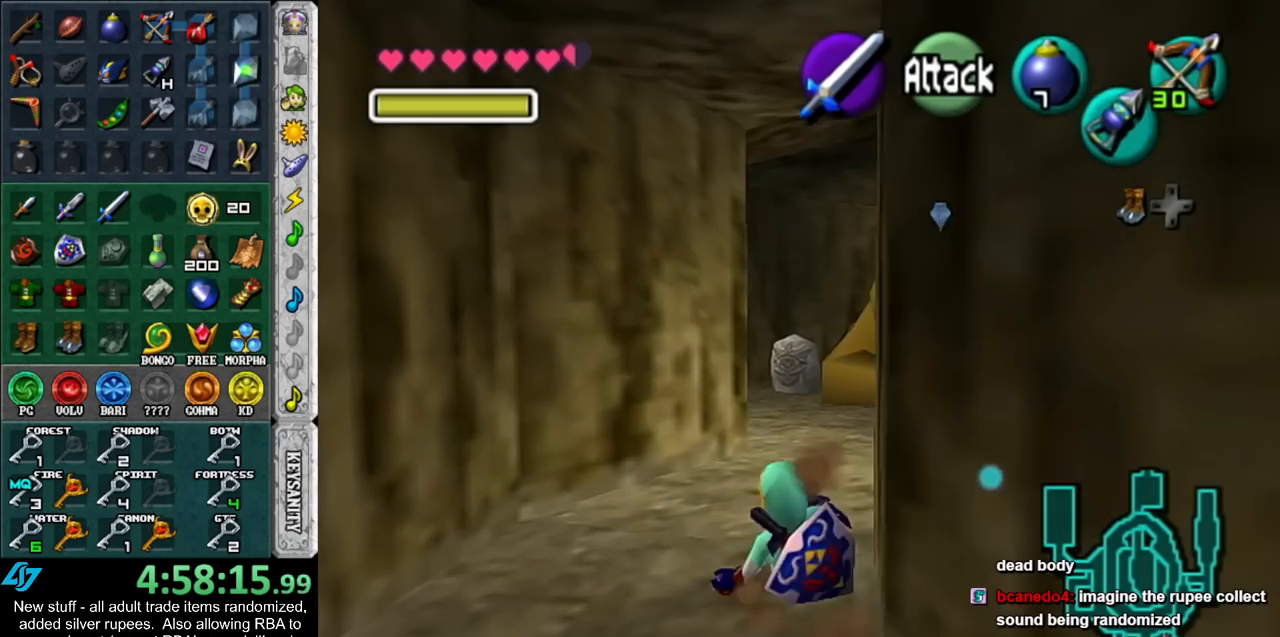
{"buttons": ["L1"], "left_stick": "up", "right_stick": "center", "events": [[367, "L1", "down"]]}
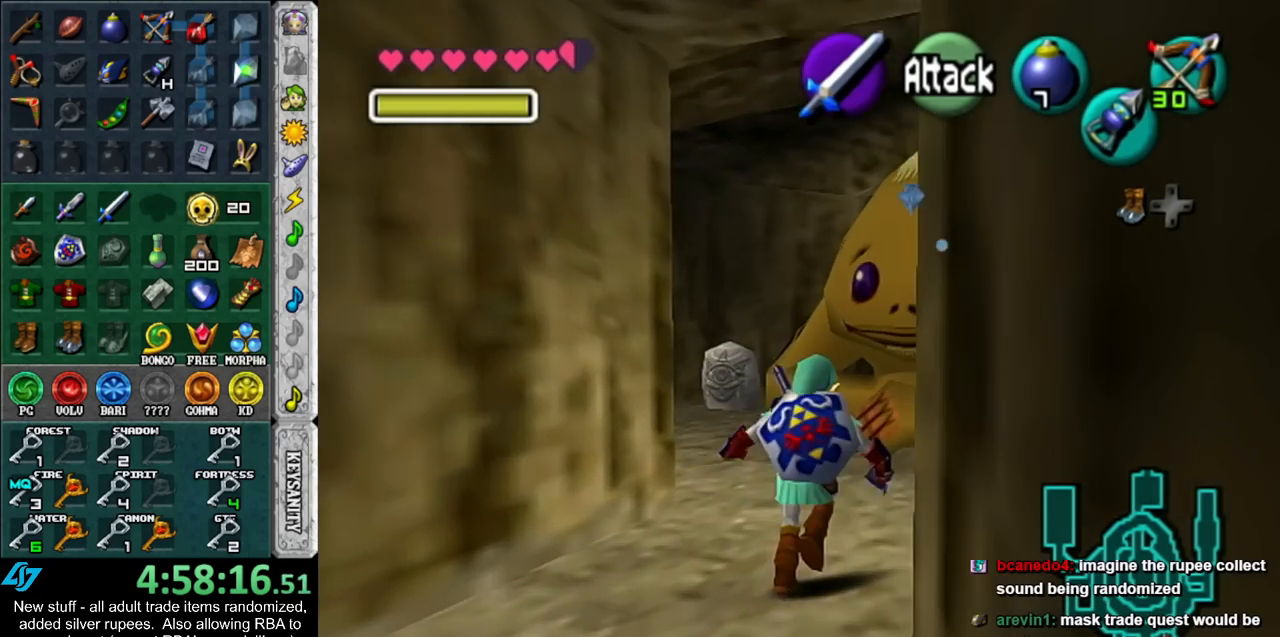
{"buttons": [], "left_stick": "center", "right_stick": "center", "events": [[83, "A", "down"], [150, "A", "up"], [150, "L1", "up"], [233, "A", "down"], [333, "A", "up"], [400, "A", "down"], [450, "A", "up"], [450, "left_stick", "center"]]}
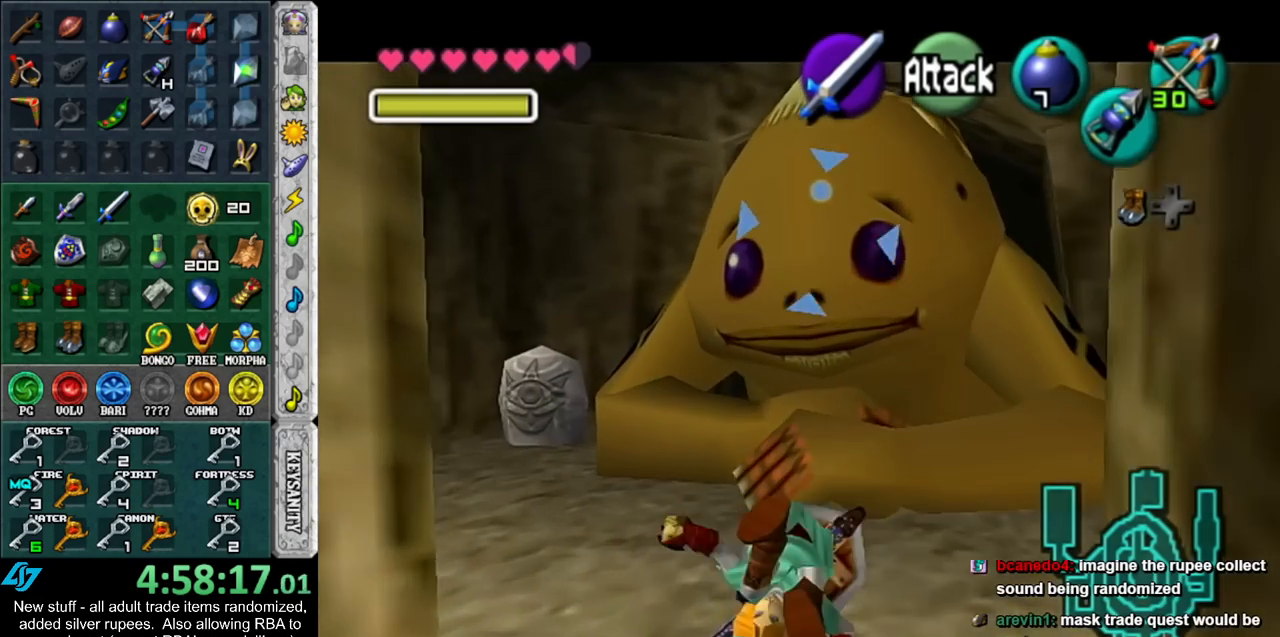
{"buttons": [], "left_stick": "center", "right_stick": "center", "events": [[17, "A", "down"], [100, "A", "up"], [167, "A", "down"], [267, "A", "up"], [400, "A", "down"], [400, "B", "down"], [483, "A", "up"], [483, "B", "up"]]}
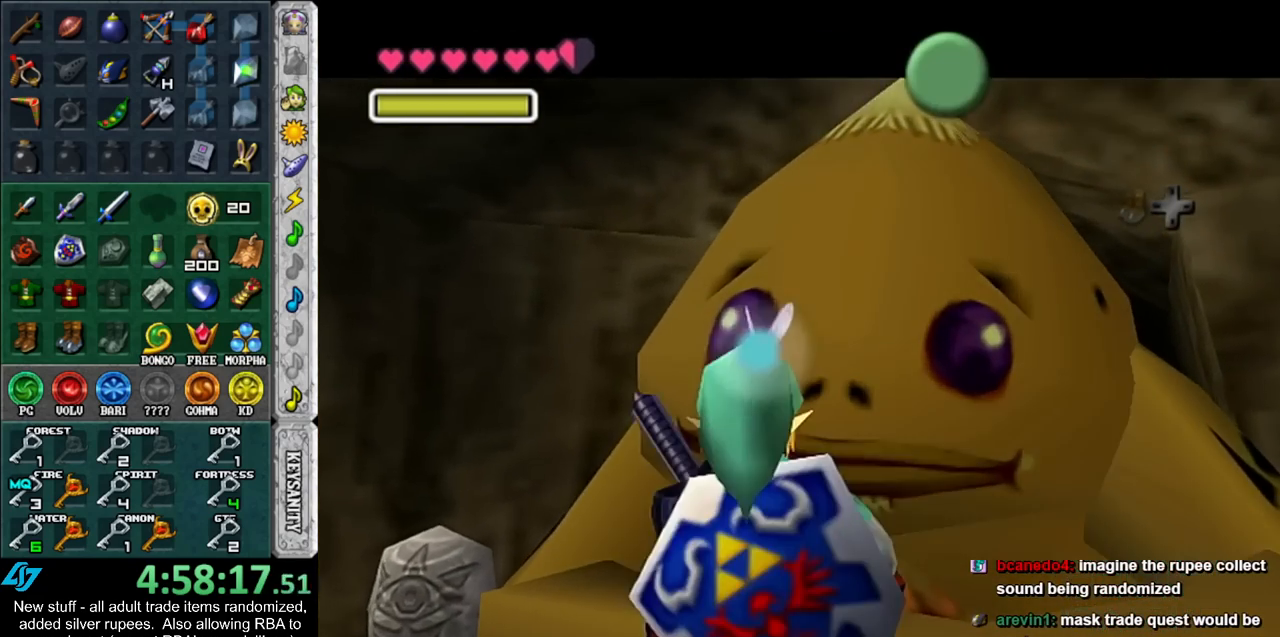
{"buttons": [], "left_stick": "center", "right_stick": "center", "events": [[83, "A", "down"], [83, "B", "down"], [150, "A", "up"], [150, "B", "up"], [233, "A", "down"], [233, "B", "down"], [300, "A", "up"], [300, "B", "up"], [400, "A", "down"], [400, "B", "down"], [450, "A", "up"], [450, "B", "up"]]}
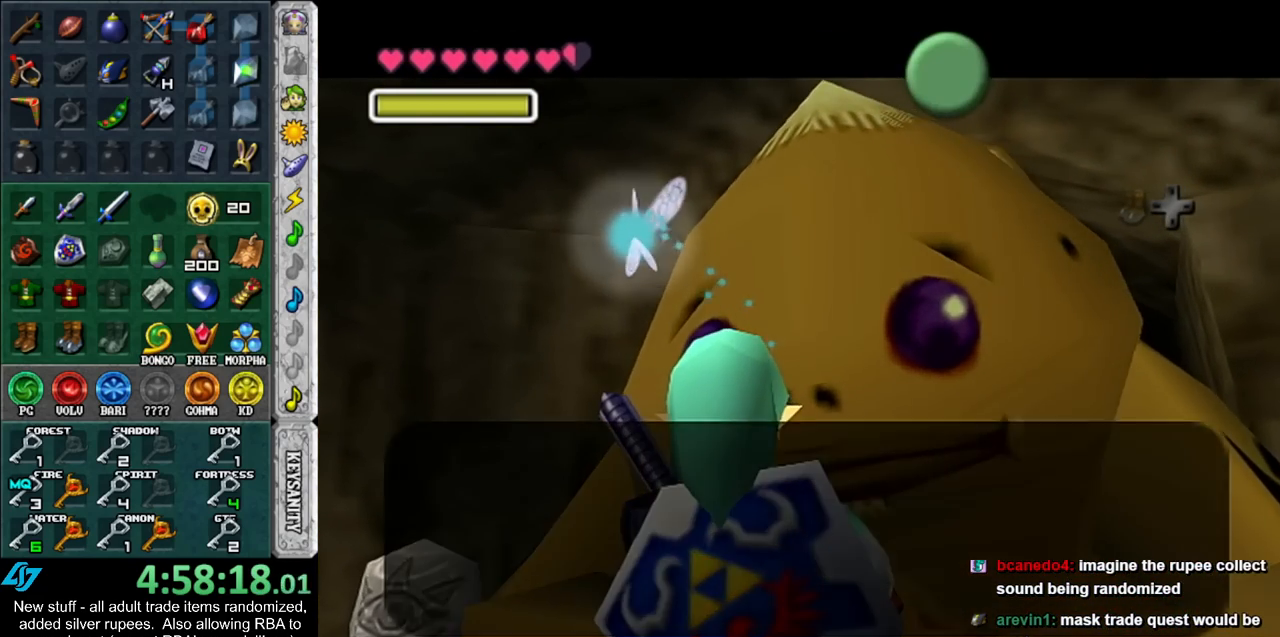
{"buttons": [], "left_stick": "center", "right_stick": "center", "events": [[50, "A", "down"], [50, "B", "down"], [117, "A", "up"], [117, "B", "up"], [200, "A", "down"], [200, "B", "down"], [267, "A", "up"], [267, "B", "up"], [367, "A", "down"], [367, "B", "down"], [417, "A", "up"], [417, "B", "up"]]}
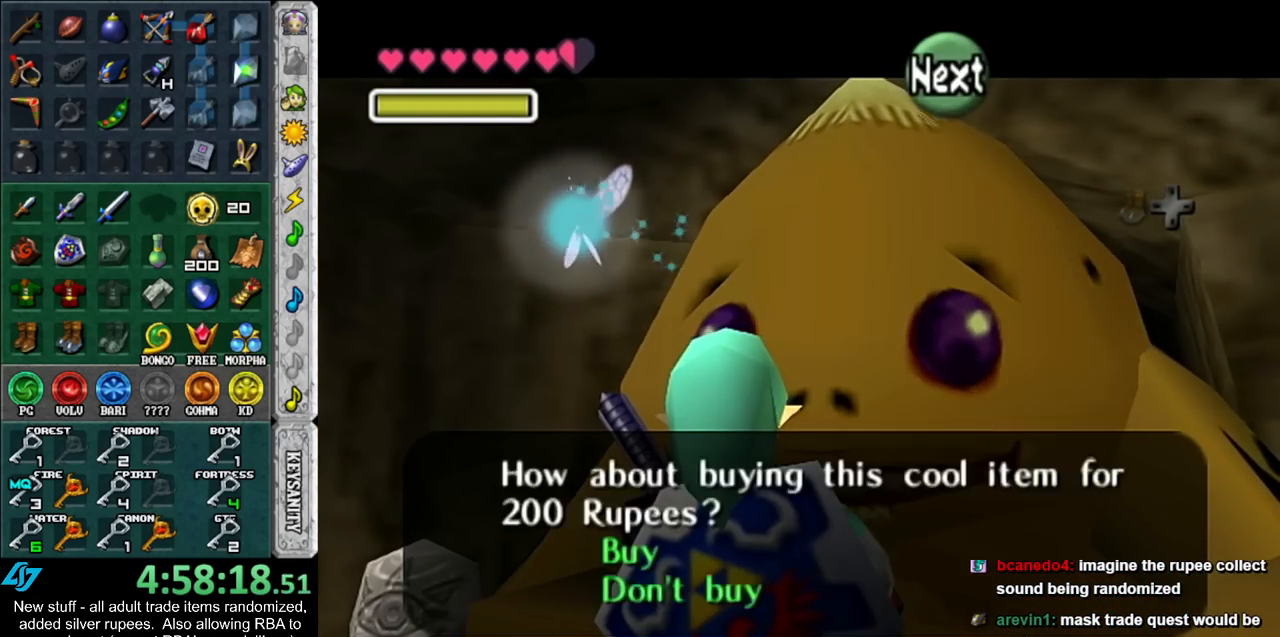
{"buttons": [], "left_stick": "center", "right_stick": "center", "events": [[17, "A", "down"], [17, "B", "down"], [83, "B", "up"], [117, "A", "up"], [183, "A", "down"], [183, "B", "down"], [233, "B", "up"], [267, "A", "up"]]}
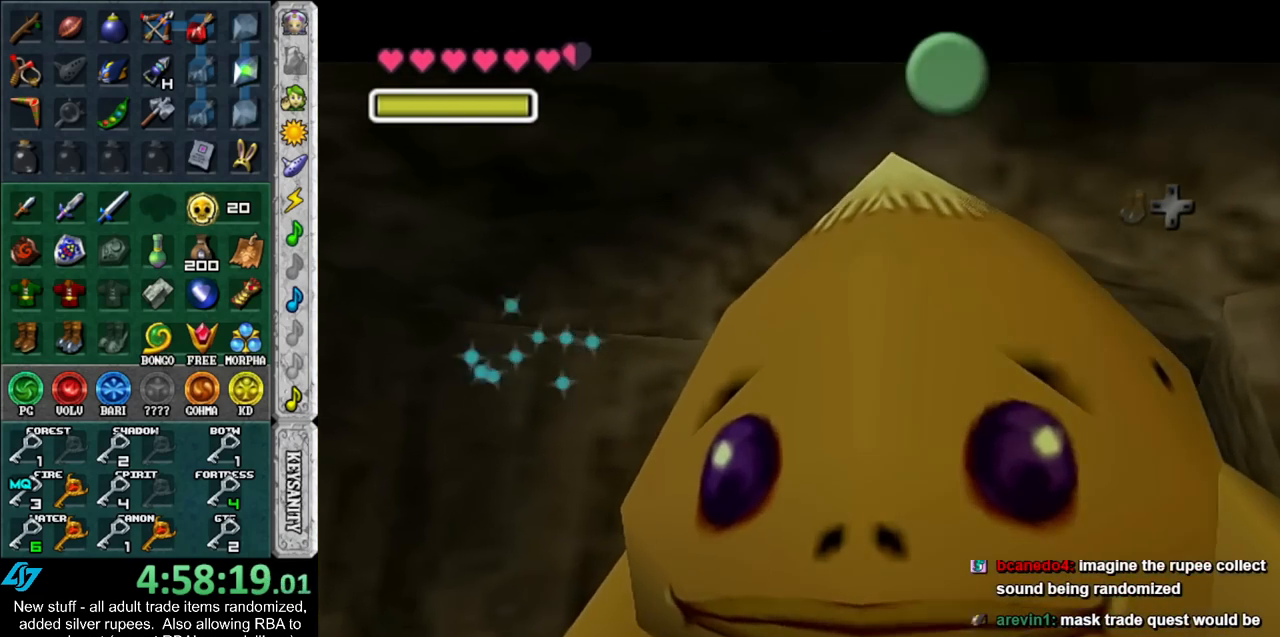
{"buttons": [], "left_stick": "down", "right_stick": "center", "events": [[100, "left_stick", "down"], [233, "B", "down"], [267, "A", "down"], [333, "A", "up"], [333, "B", "up"], [433, "A", "down"], [433, "B", "down"], [483, "A", "up"], [483, "B", "up"]]}
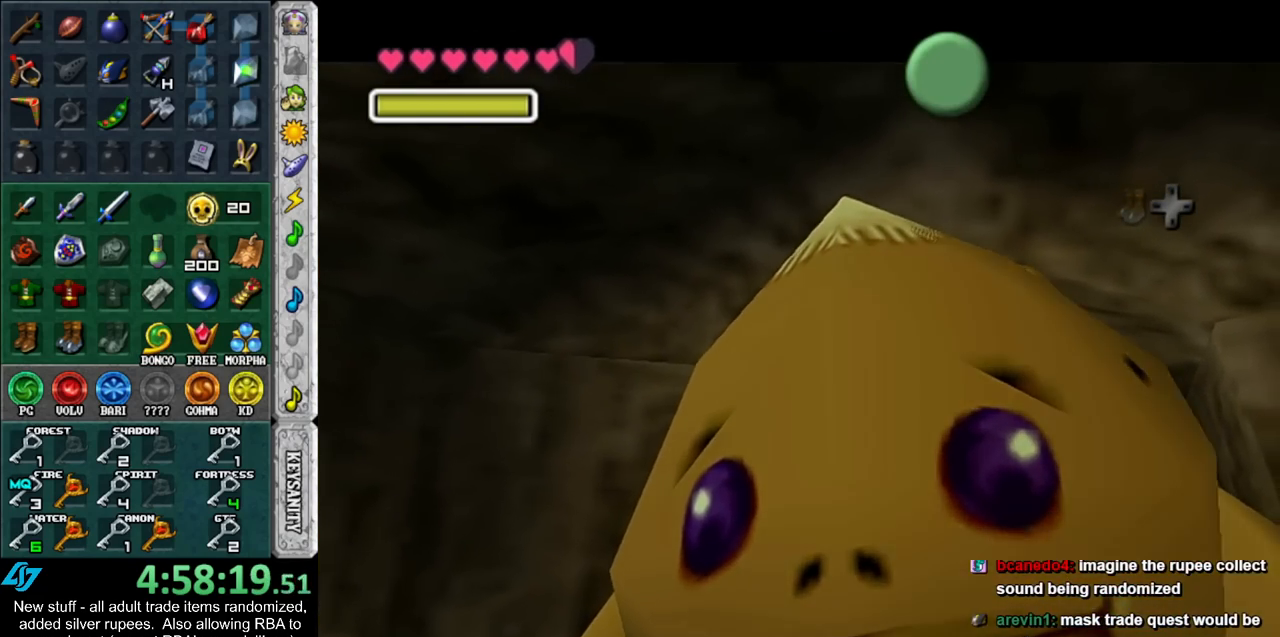
{"buttons": [], "left_stick": "down", "right_stick": "center", "events": [[117, "A", "down"], [117, "B", "down"], [183, "A", "up"], [183, "B", "up"], [233, "A", "down"], [233, "B", "down"], [317, "A", "up"], [317, "B", "up"], [417, "A", "down"], [417, "B", "down"], [483, "A", "up"], [483, "B", "up"]]}
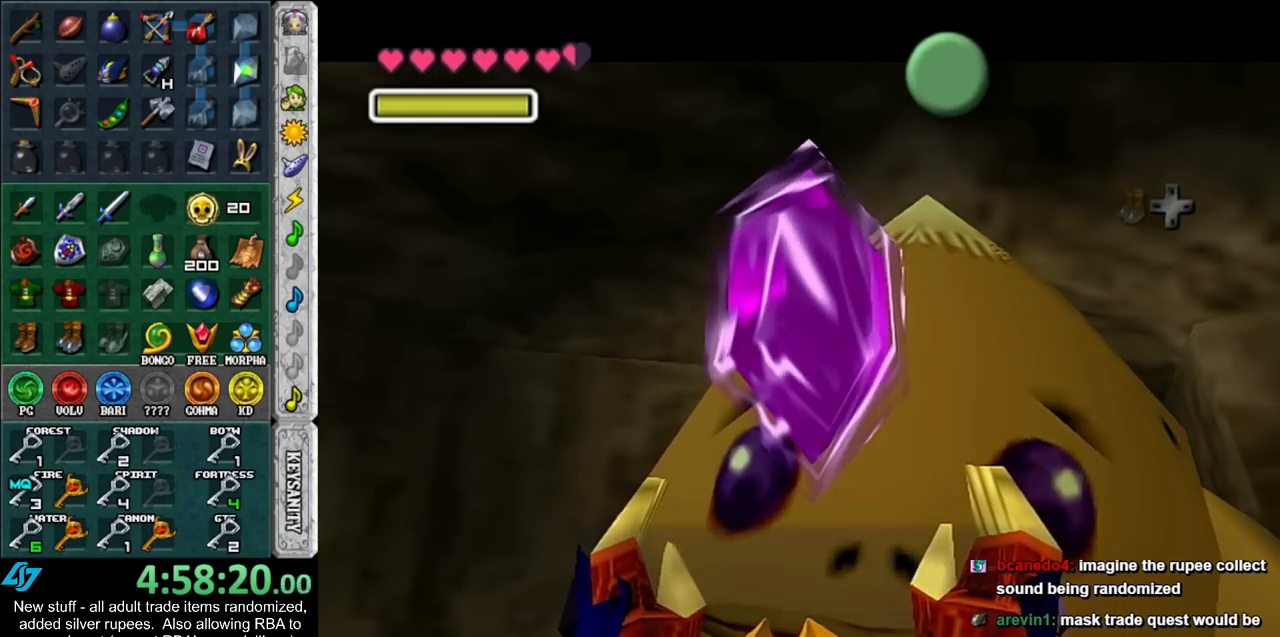
{"buttons": ["A"], "left_stick": "down", "right_stick": "center", "events": [[367, "A", "down"]]}
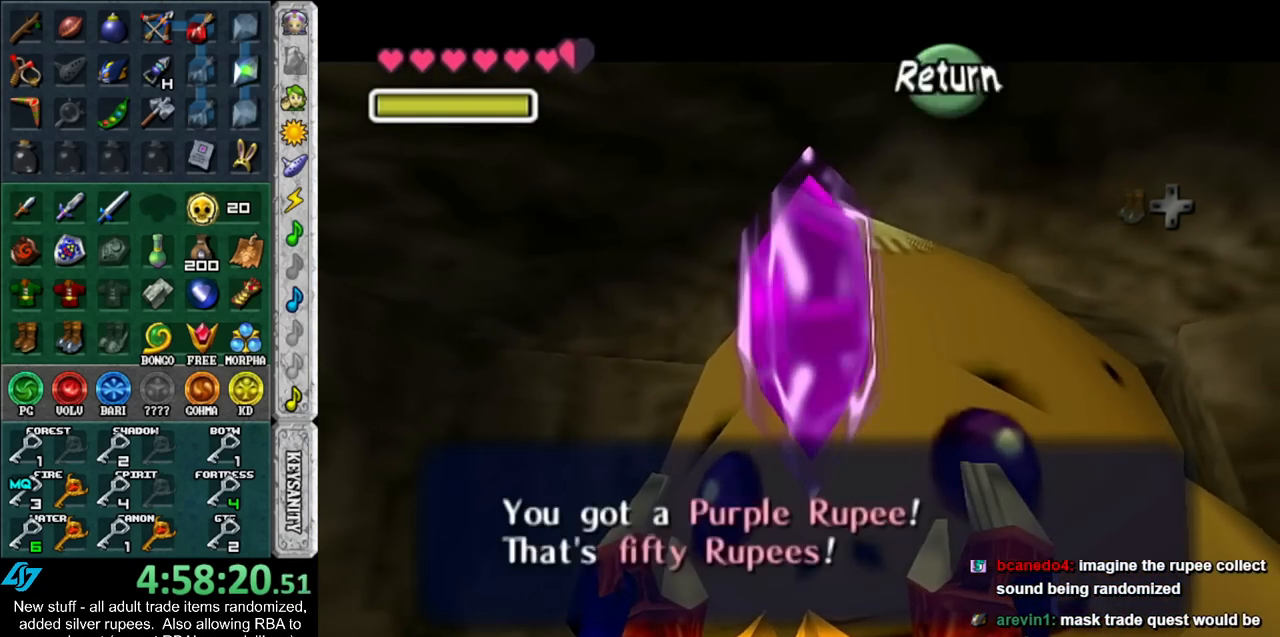
{"buttons": [], "left_stick": "down", "right_stick": "center", "events": [[17, "A", "up"]]}
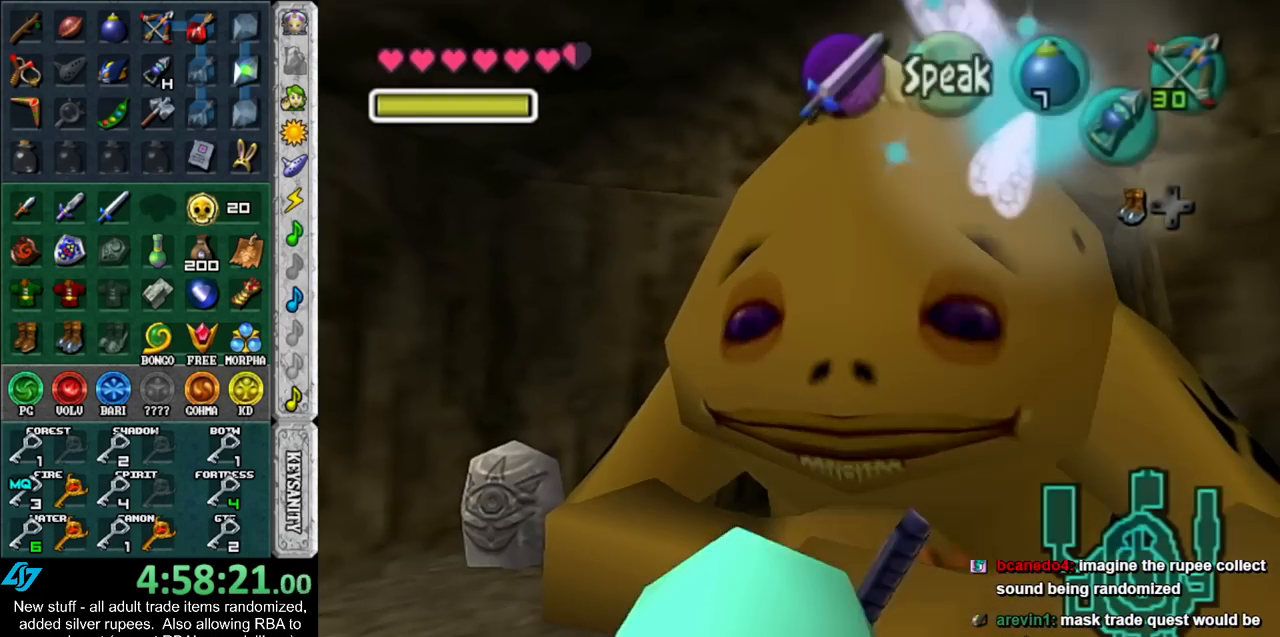
{"buttons": ["A"], "left_stick": "down-right", "right_stick": "center", "events": [[417, "left_stick", "down-right"], [483, "A", "down"]]}
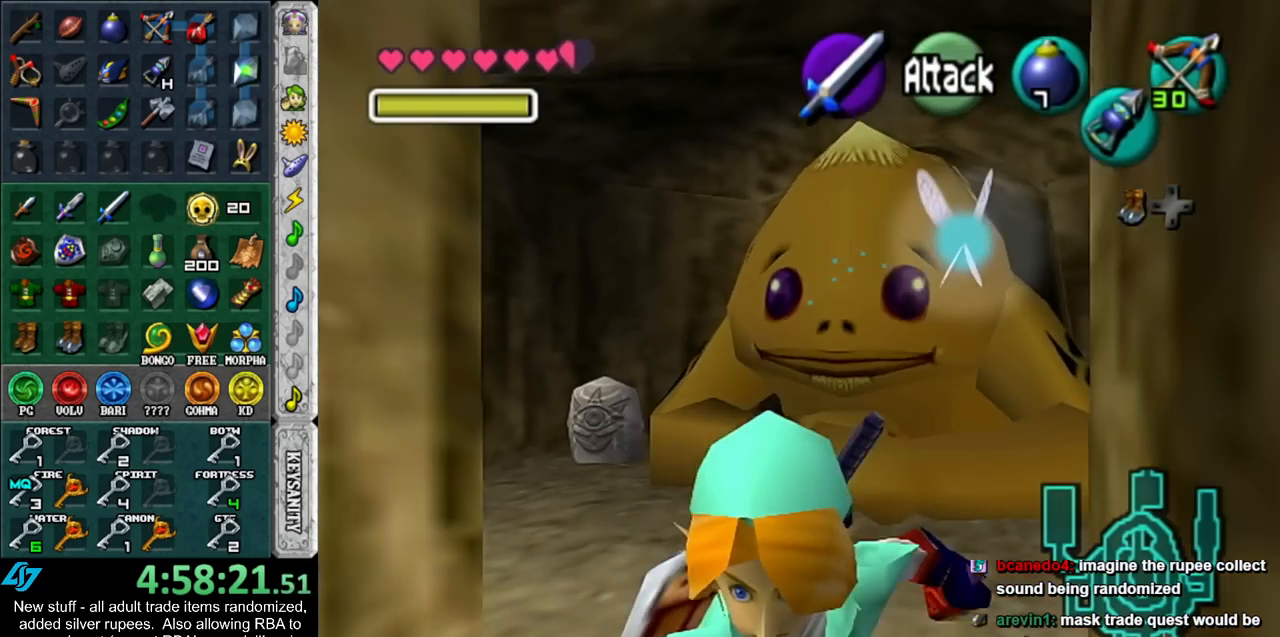
{"buttons": [], "left_stick": "up", "right_stick": "center", "events": [[150, "A", "up"], [150, "L1", "down"], [200, "left_stick", "up-right"], [333, "left_stick", "up"], [383, "L1", "up"]]}
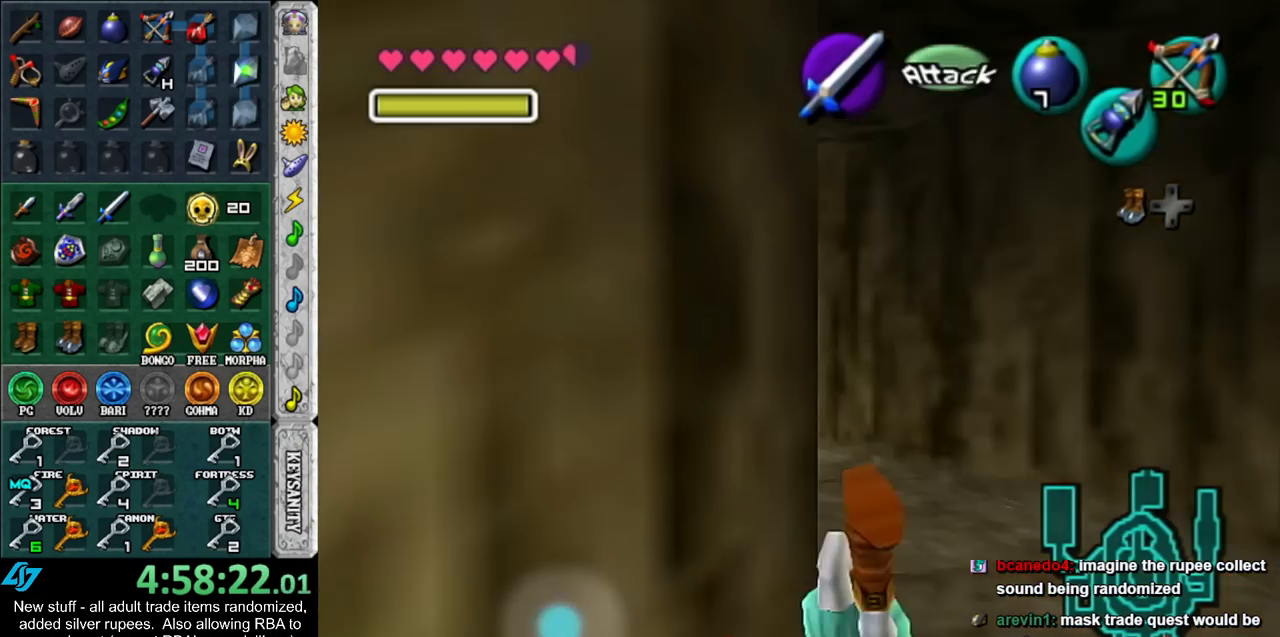
{"buttons": ["A"], "left_stick": "up-left", "right_stick": "center", "events": [[133, "left_stick", "up-left"], [367, "A", "down"]]}